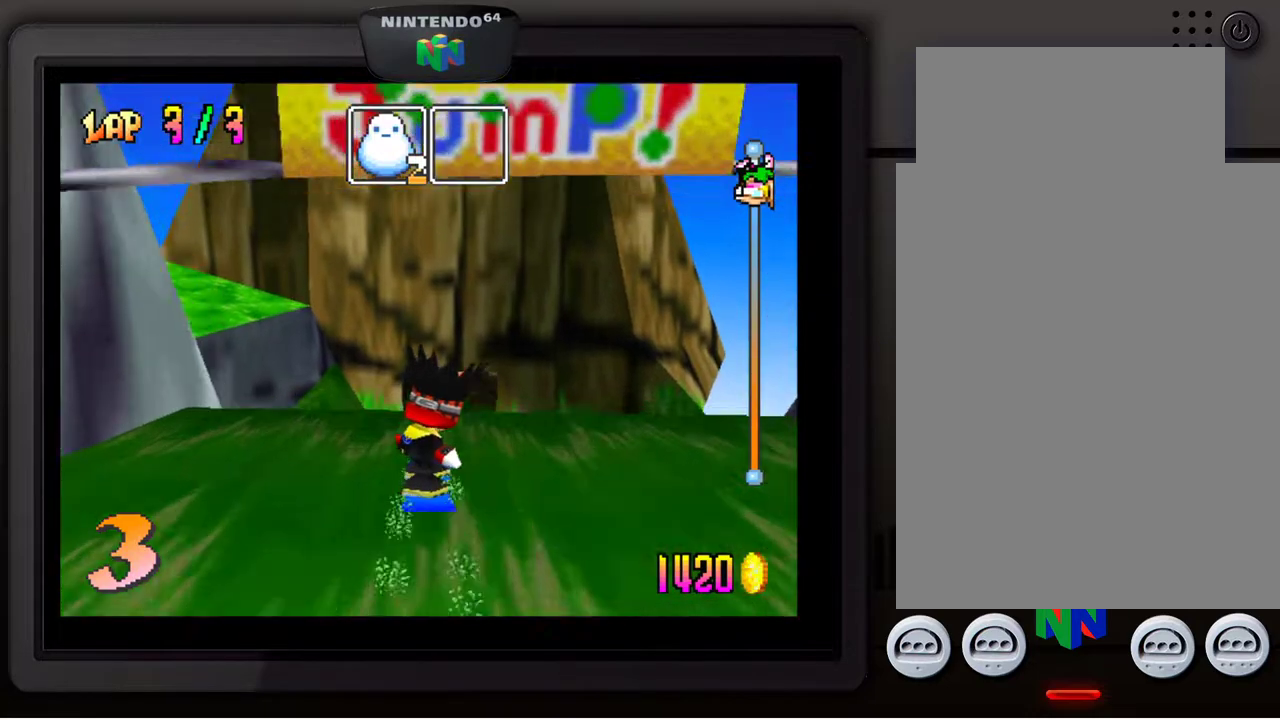
Gameplay with a controller (Nintendo layout); each line is a JSON object with the inputs held at the frame after it. "events" lists button and stick changes between this image and that frame as [ms after this image, input, new state], when the widget could be followed in between. Not read: L3 R3.
{"buttons": ["Z"], "left_stick": "center", "events": [[467, "Z", "down"]]}
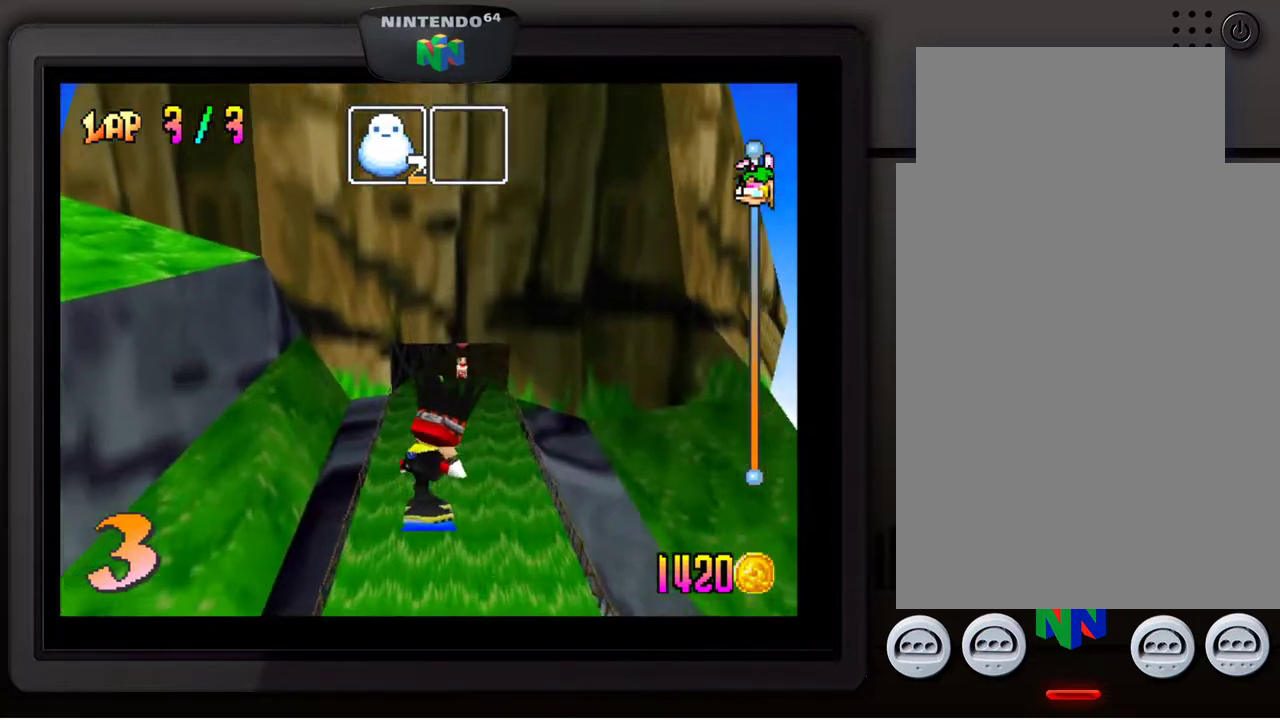
{"buttons": [], "left_stick": "center", "events": [[83, "Z", "up"]]}
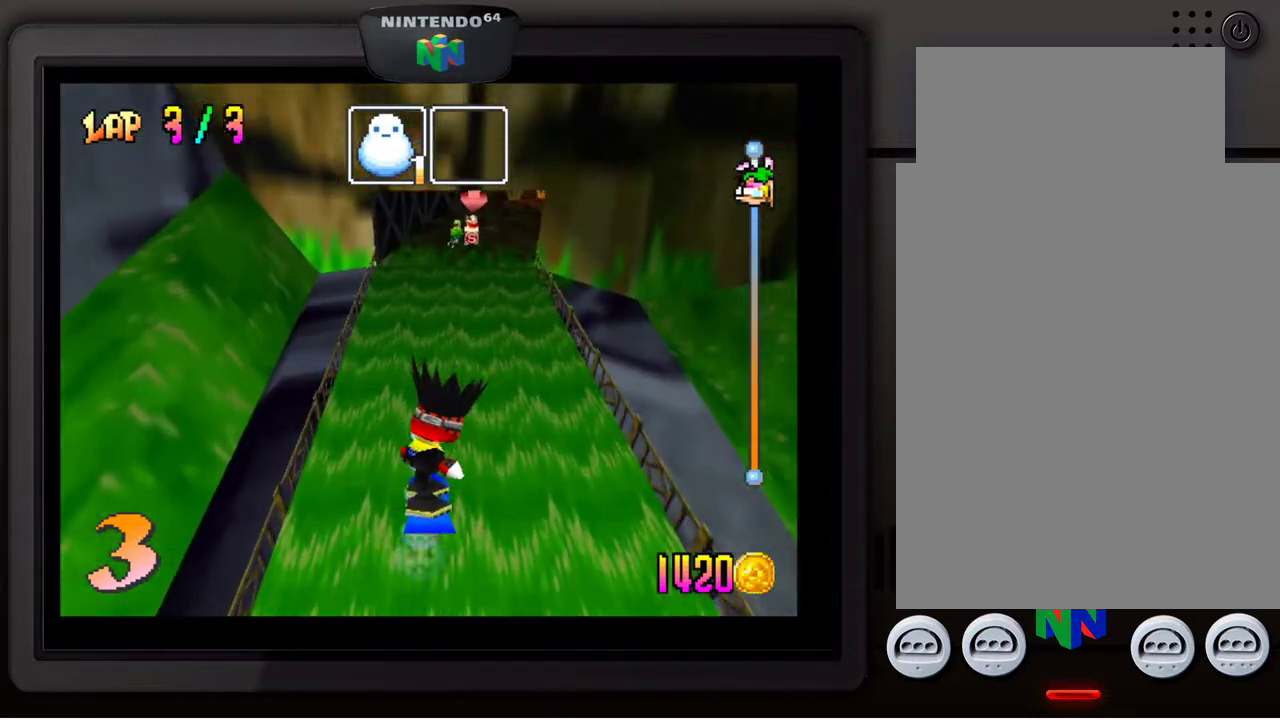
{"buttons": [], "left_stick": "center", "events": []}
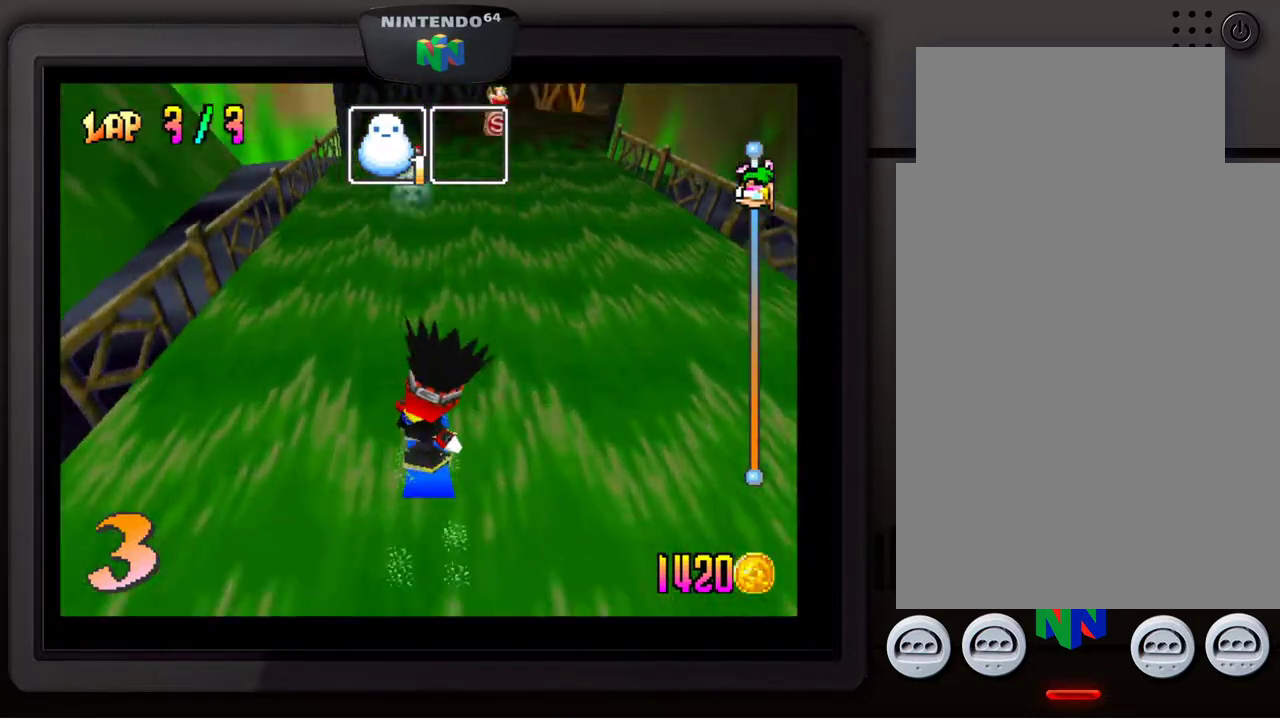
{"buttons": [], "left_stick": "right", "events": [[150, "left_stick", "right"], [200, "left_stick", "down-right"], [333, "left_stick", "center"], [483, "left_stick", "right"]]}
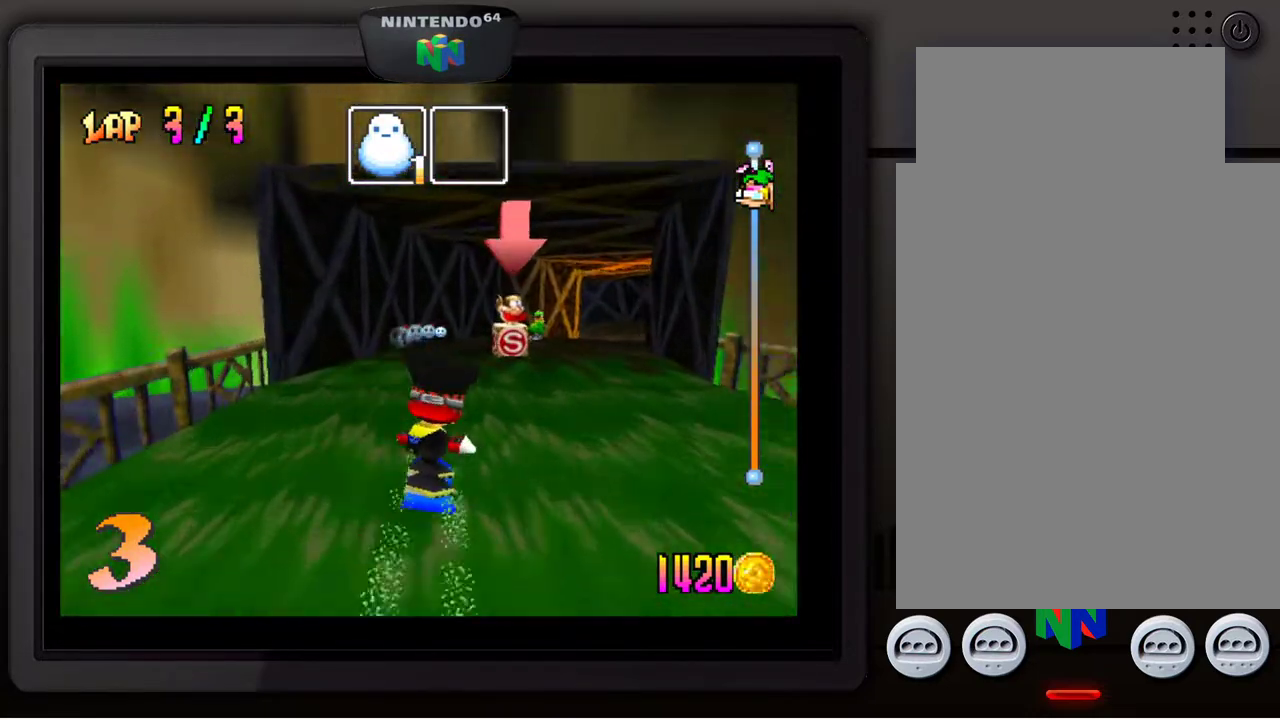
{"buttons": [], "left_stick": "down-right", "events": [[67, "left_stick", "down-right"]]}
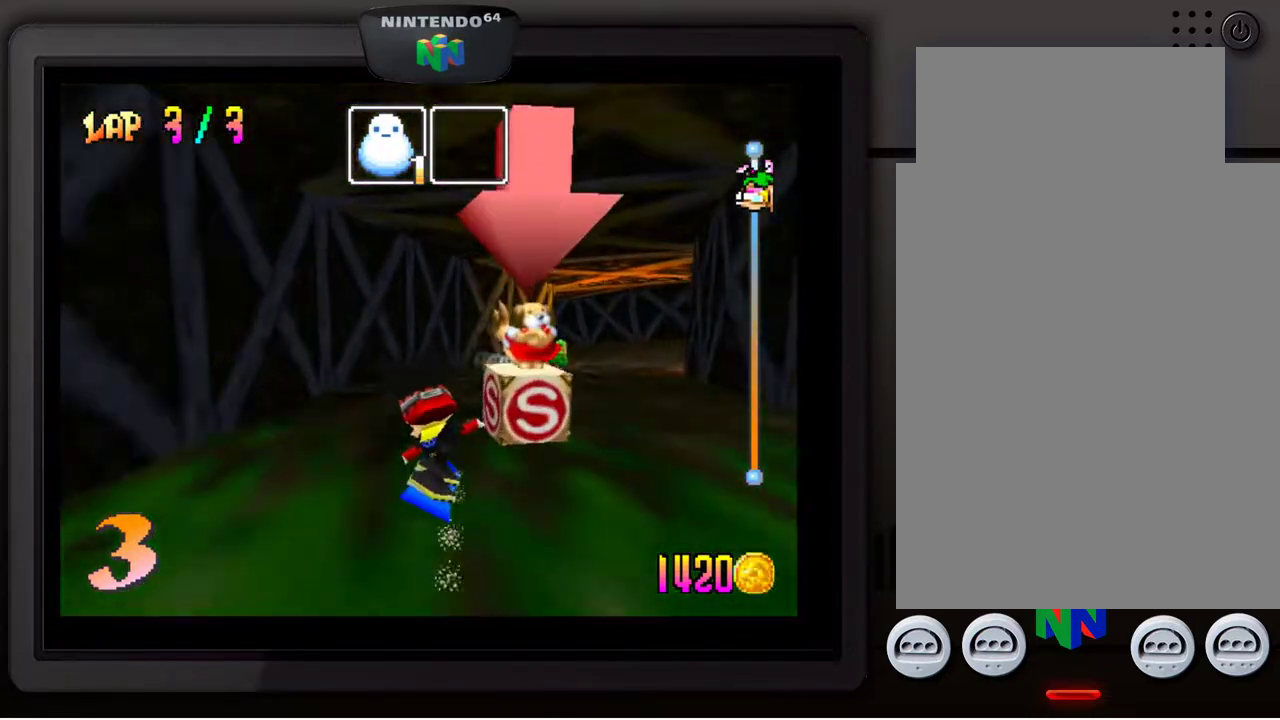
{"buttons": [], "left_stick": "down-right", "events": []}
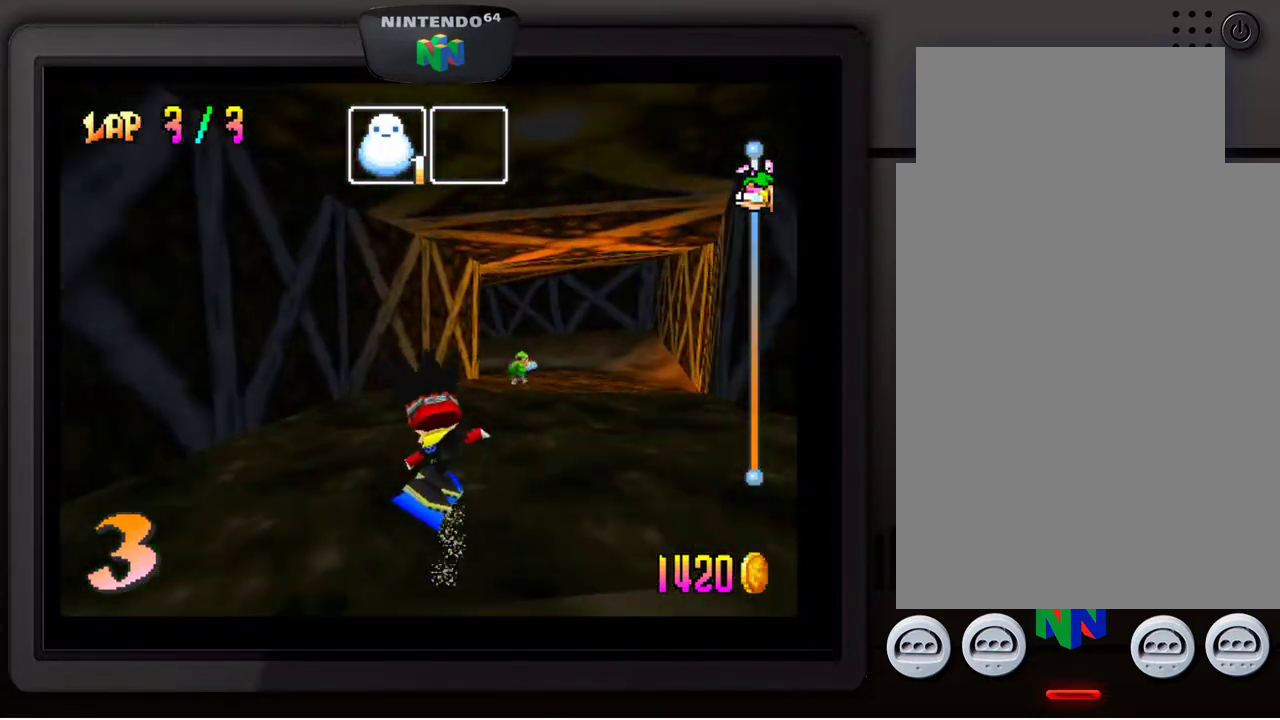
{"buttons": [], "left_stick": "center", "events": [[117, "left_stick", "center"], [233, "Z", "down"], [367, "Z", "up"]]}
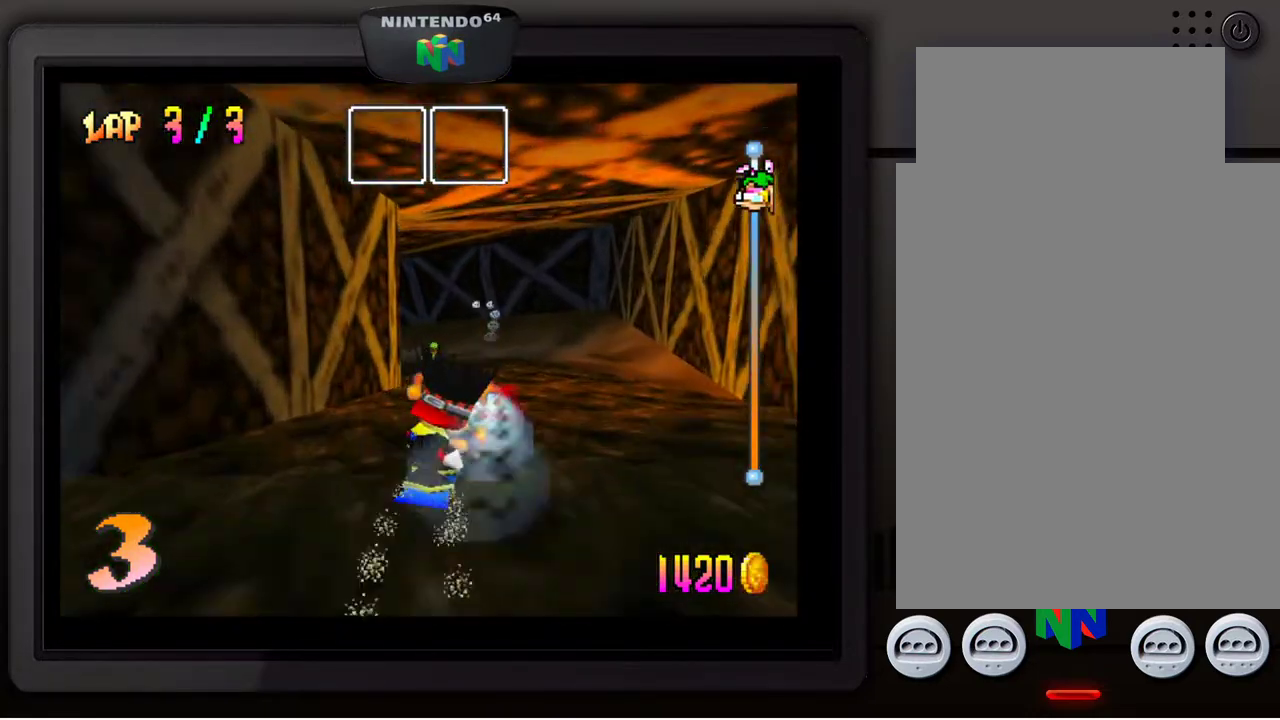
{"buttons": [], "left_stick": "down-left", "events": [[217, "left_stick", "down-left"]]}
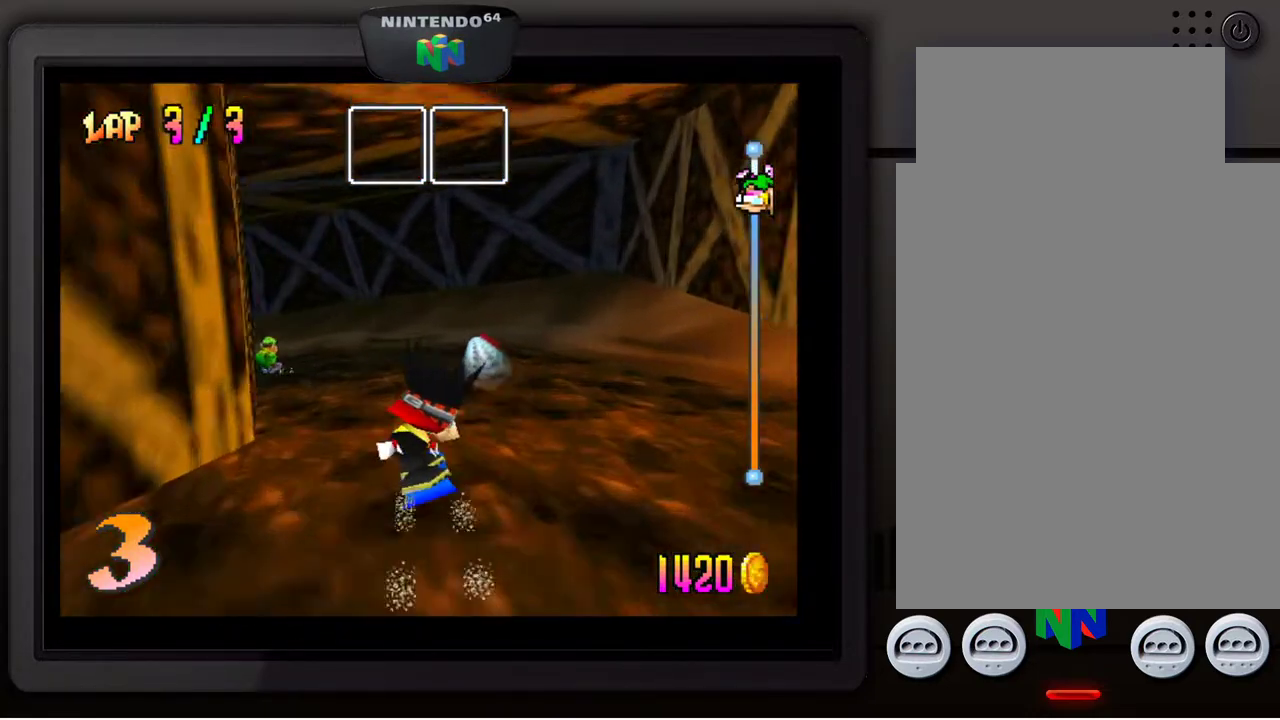
{"buttons": [], "left_stick": "down-left", "events": []}
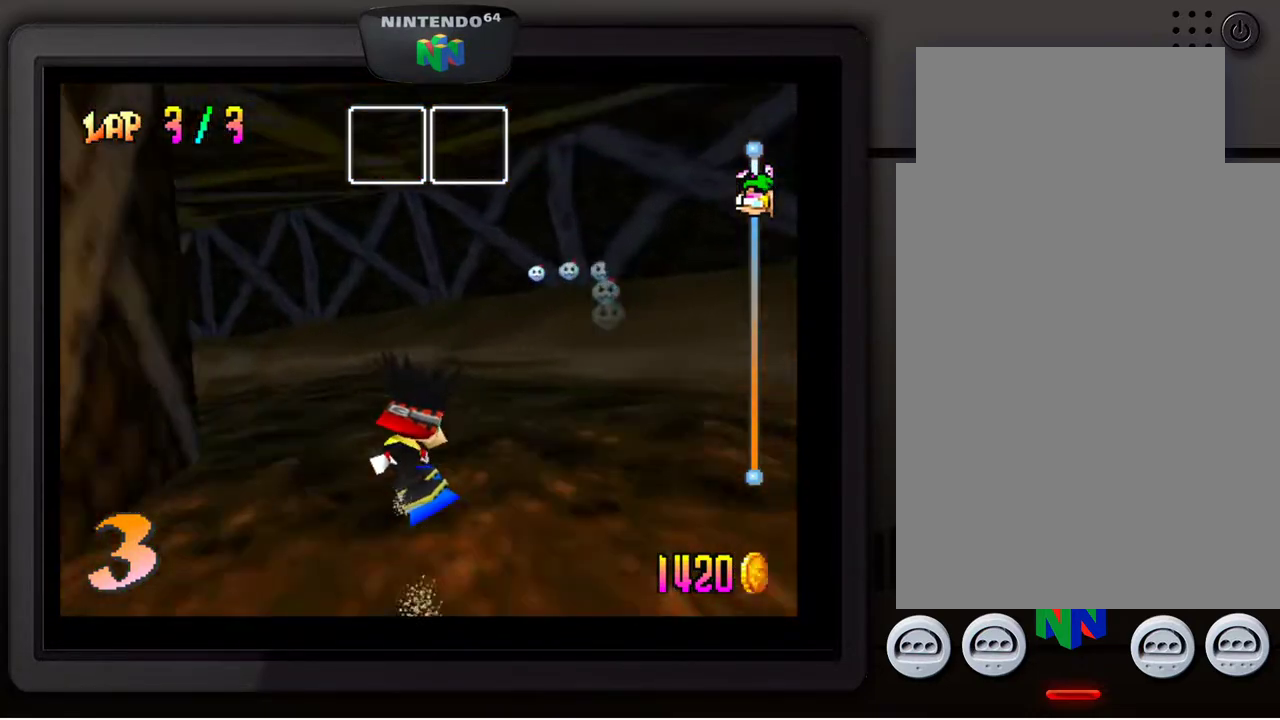
{"buttons": [], "left_stick": "down-left", "events": []}
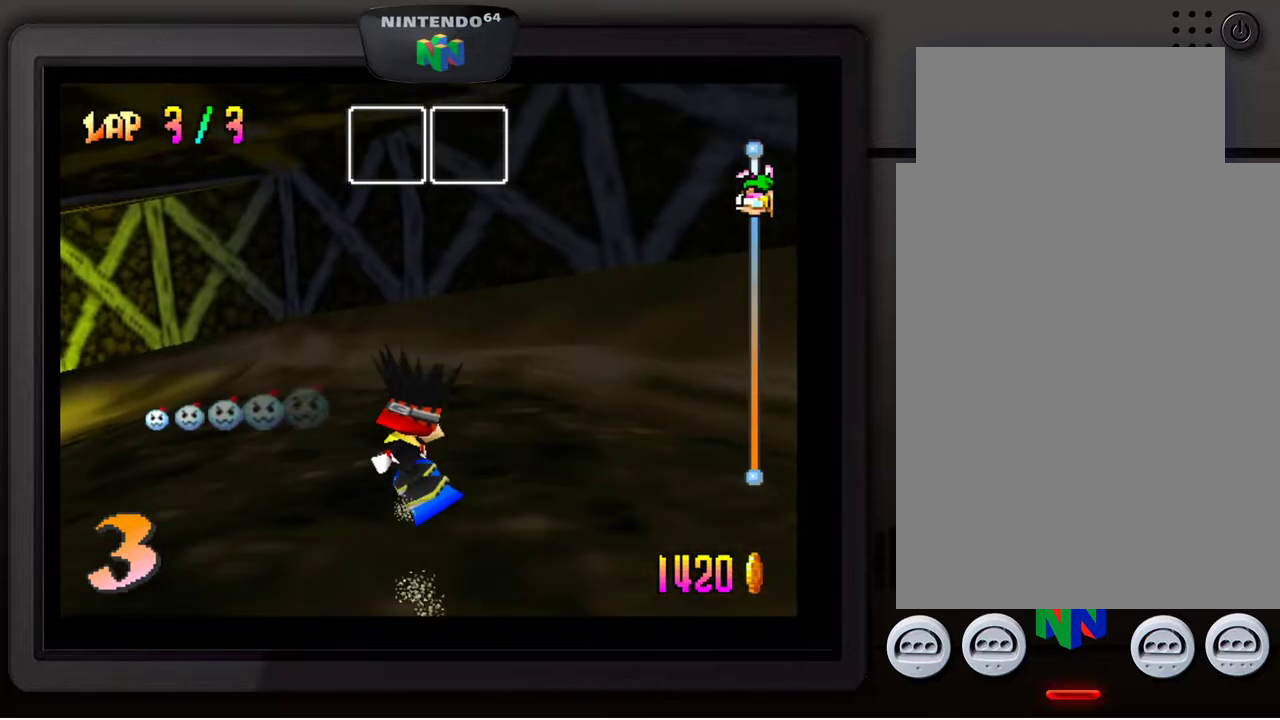
{"buttons": [], "left_stick": "down-left", "events": []}
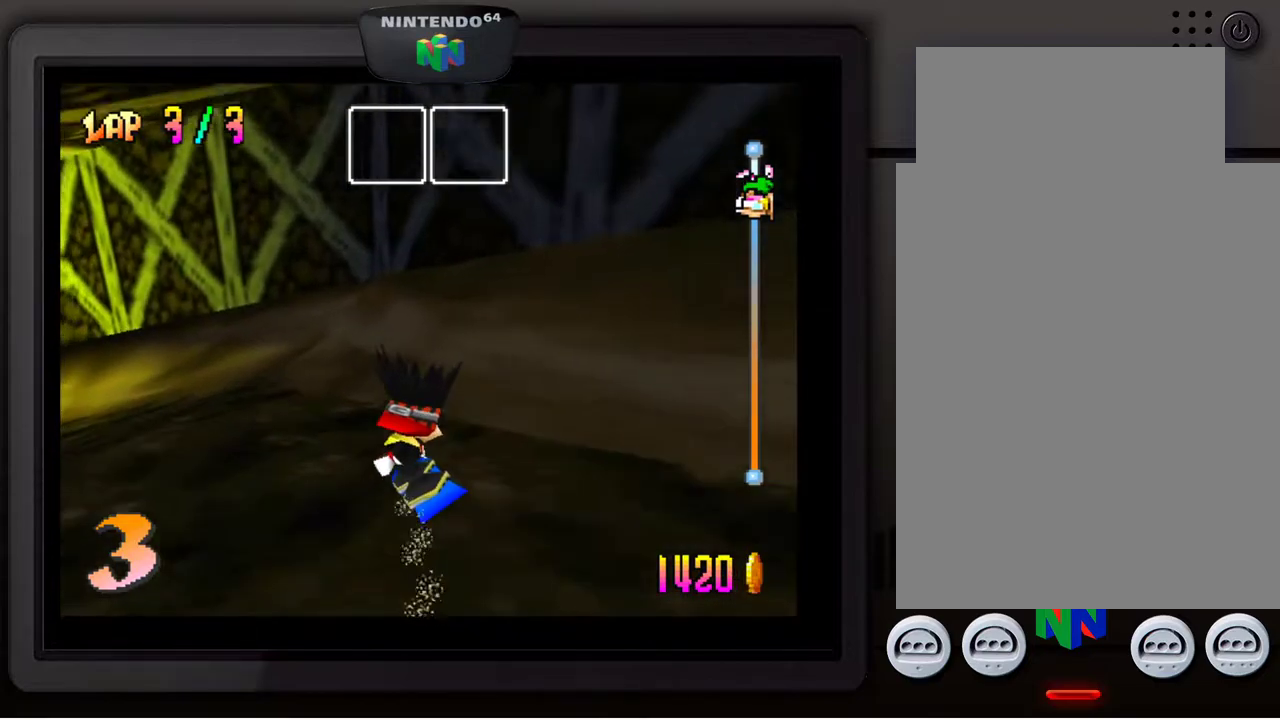
{"buttons": [], "left_stick": "down-left", "events": []}
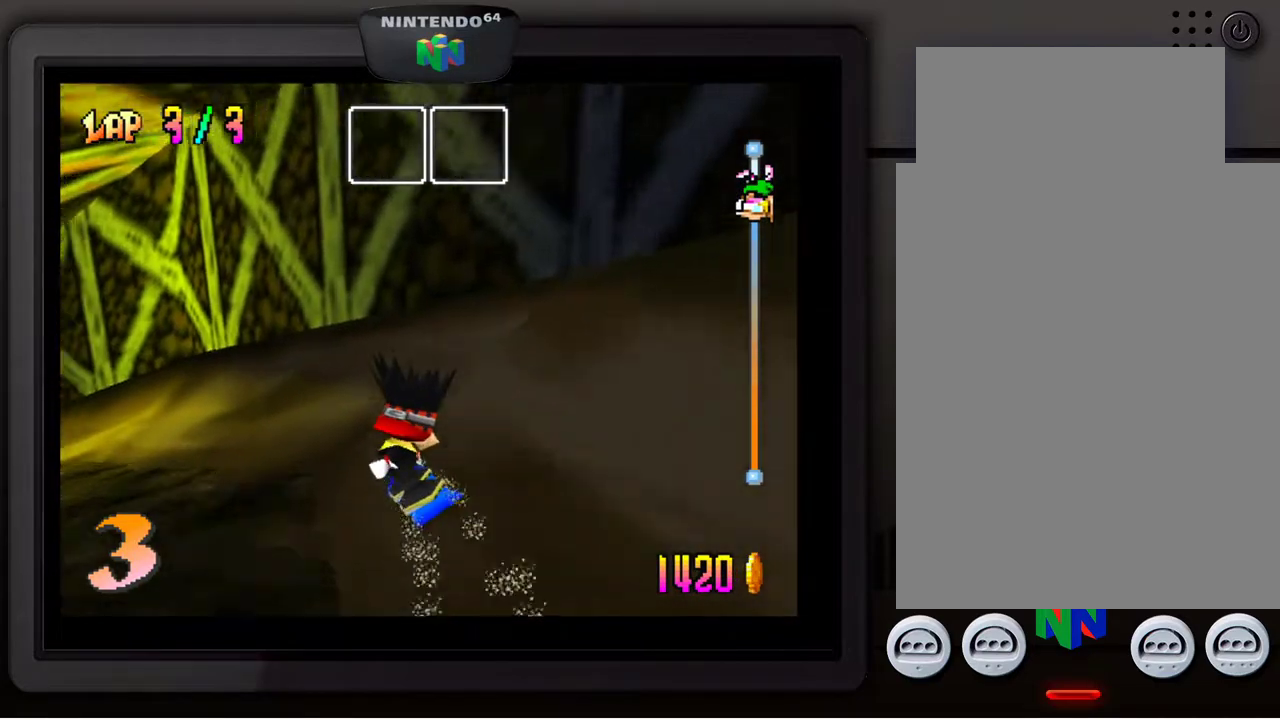
{"buttons": [], "left_stick": "down-left", "events": []}
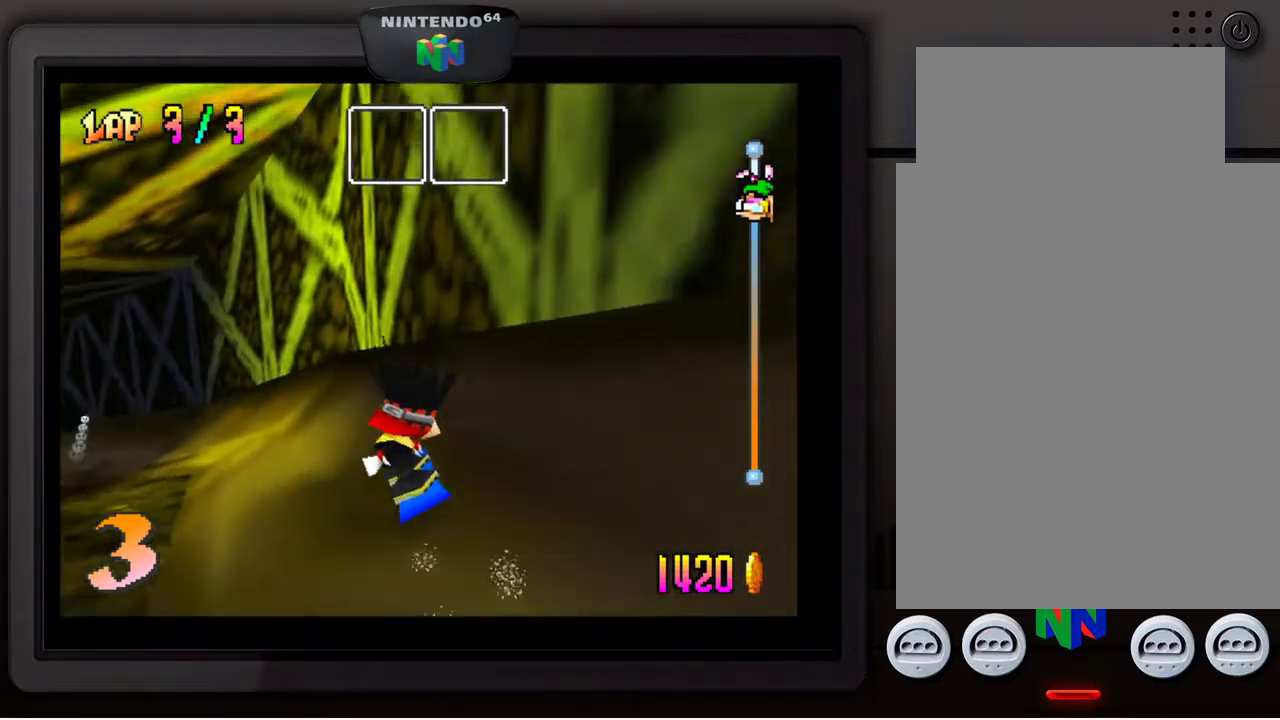
{"buttons": [], "left_stick": "down-left", "events": []}
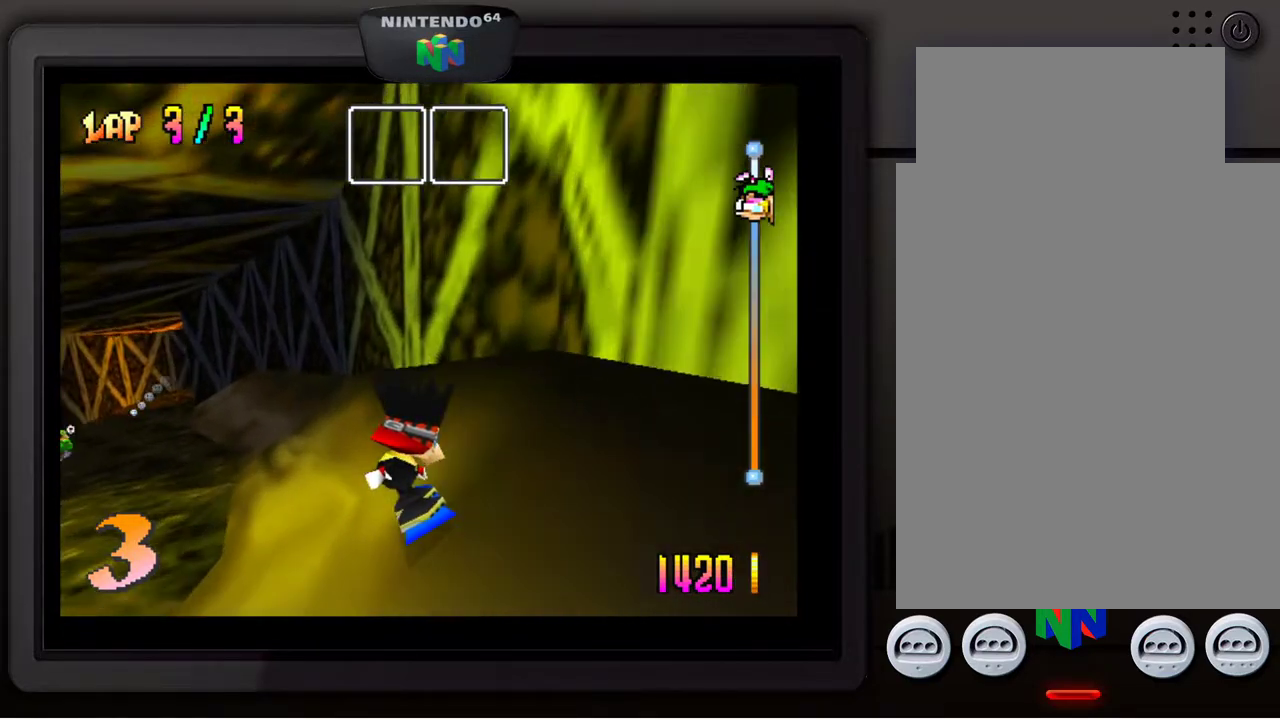
{"buttons": [], "left_stick": "down-right", "events": [[217, "left_stick", "down"], [333, "left_stick", "down-right"]]}
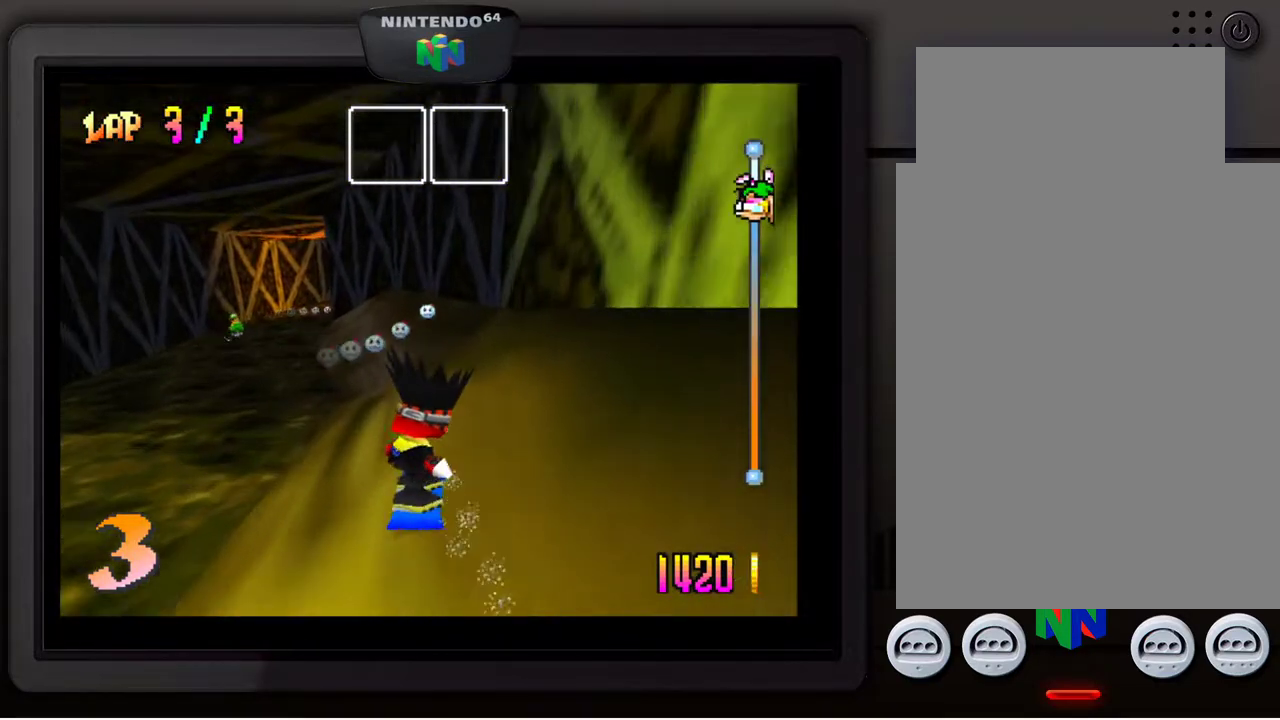
{"buttons": [], "left_stick": "down-left", "events": [[117, "left_stick", "center"], [350, "left_stick", "down-left"]]}
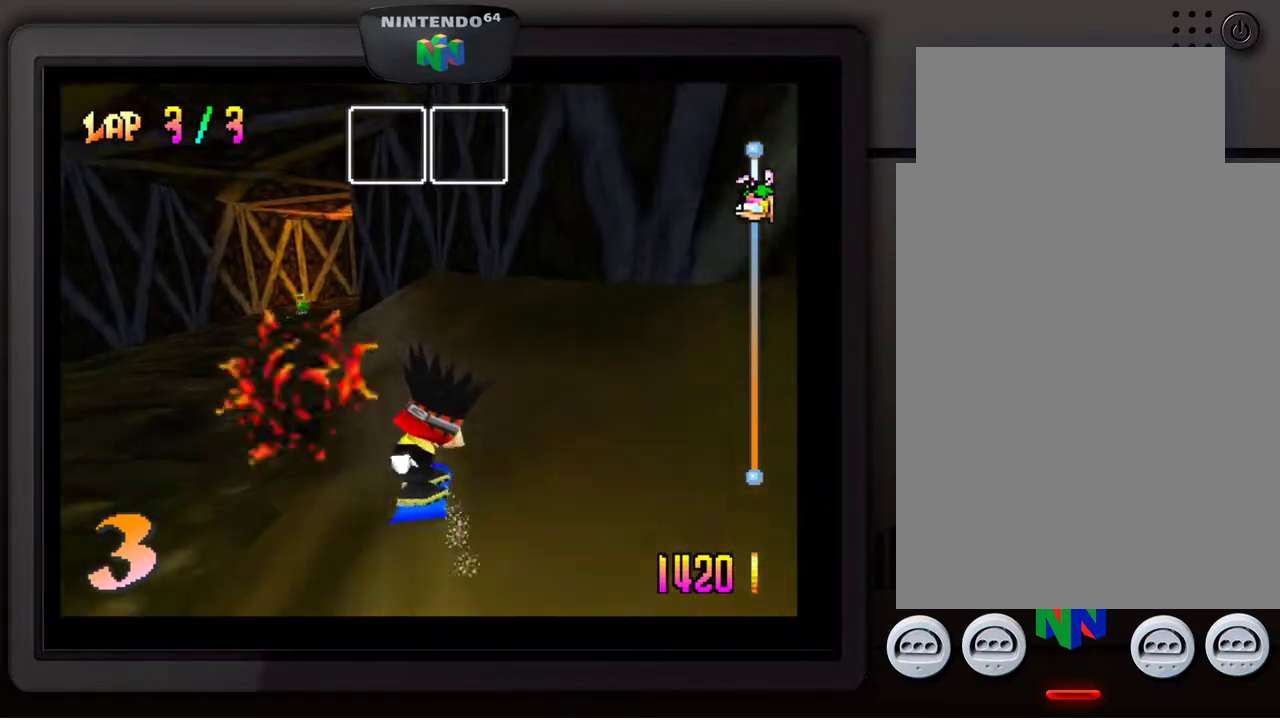
{"buttons": [], "left_stick": "down", "events": [[267, "left_stick", "down"]]}
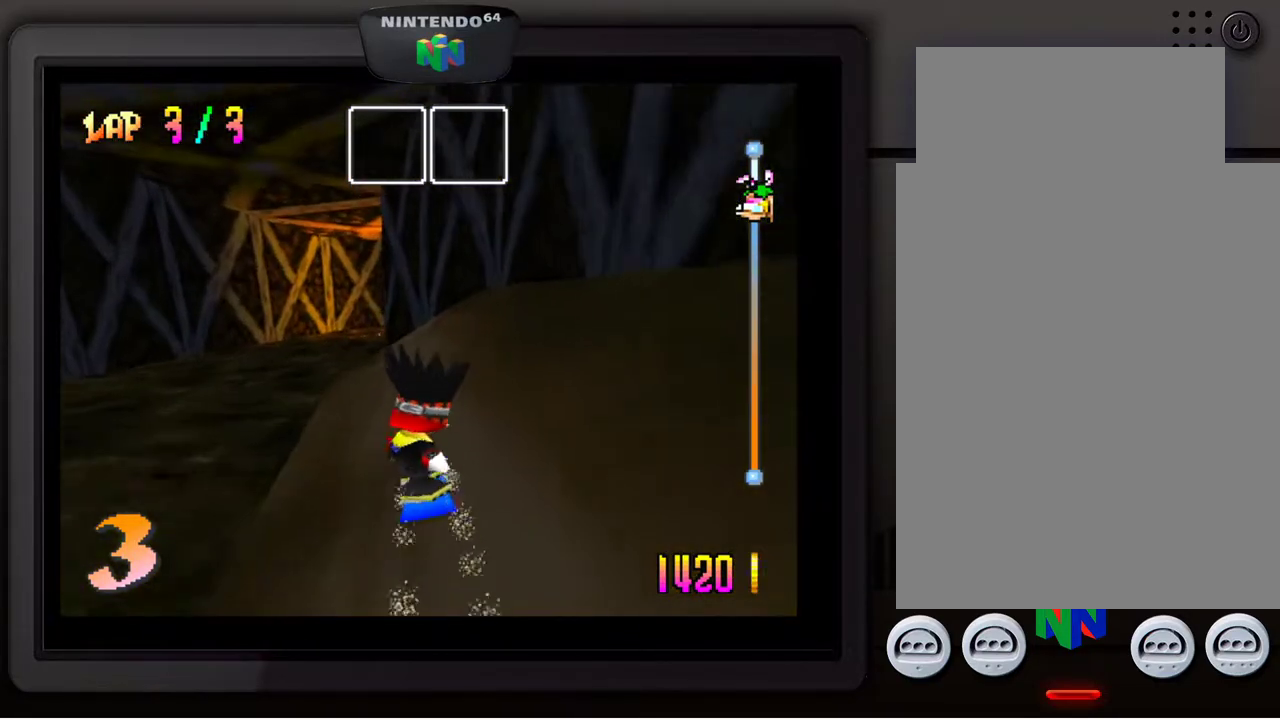
{"buttons": [], "left_stick": "down-left", "events": [[33, "left_stick", "center"], [217, "left_stick", "down-left"]]}
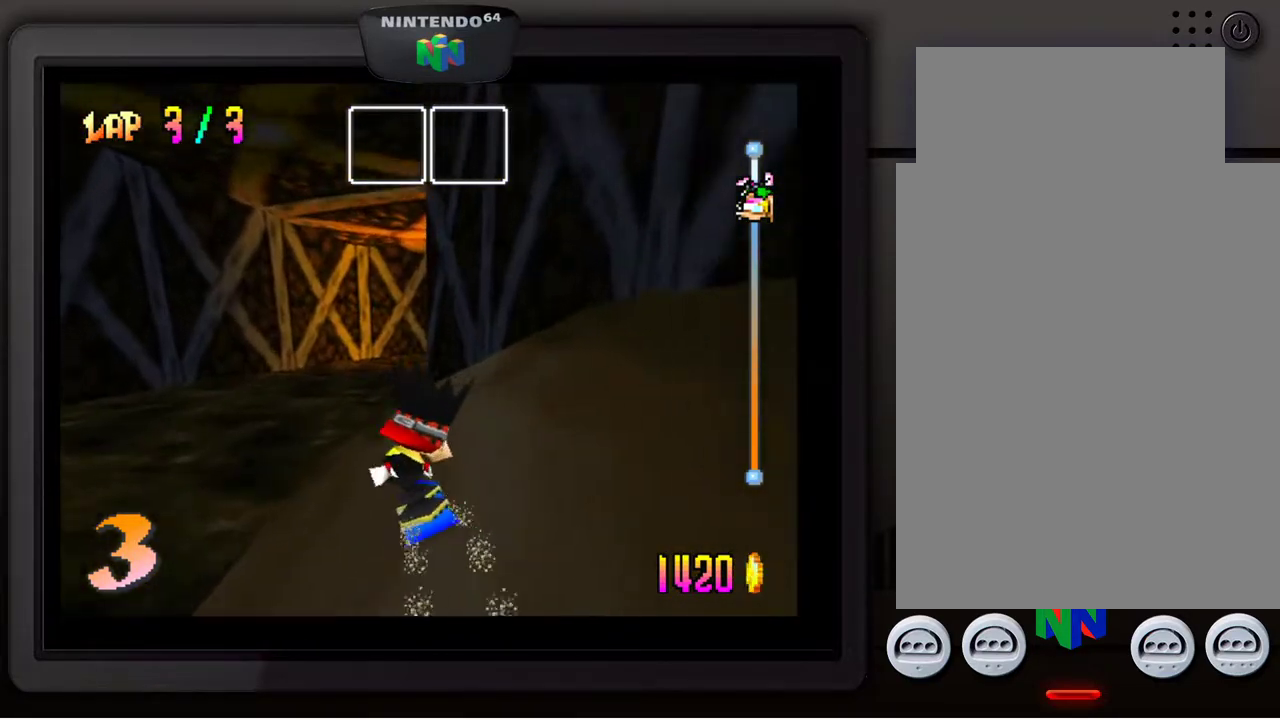
{"buttons": [], "left_stick": "right", "events": [[317, "left_stick", "down-right"], [383, "left_stick", "right"]]}
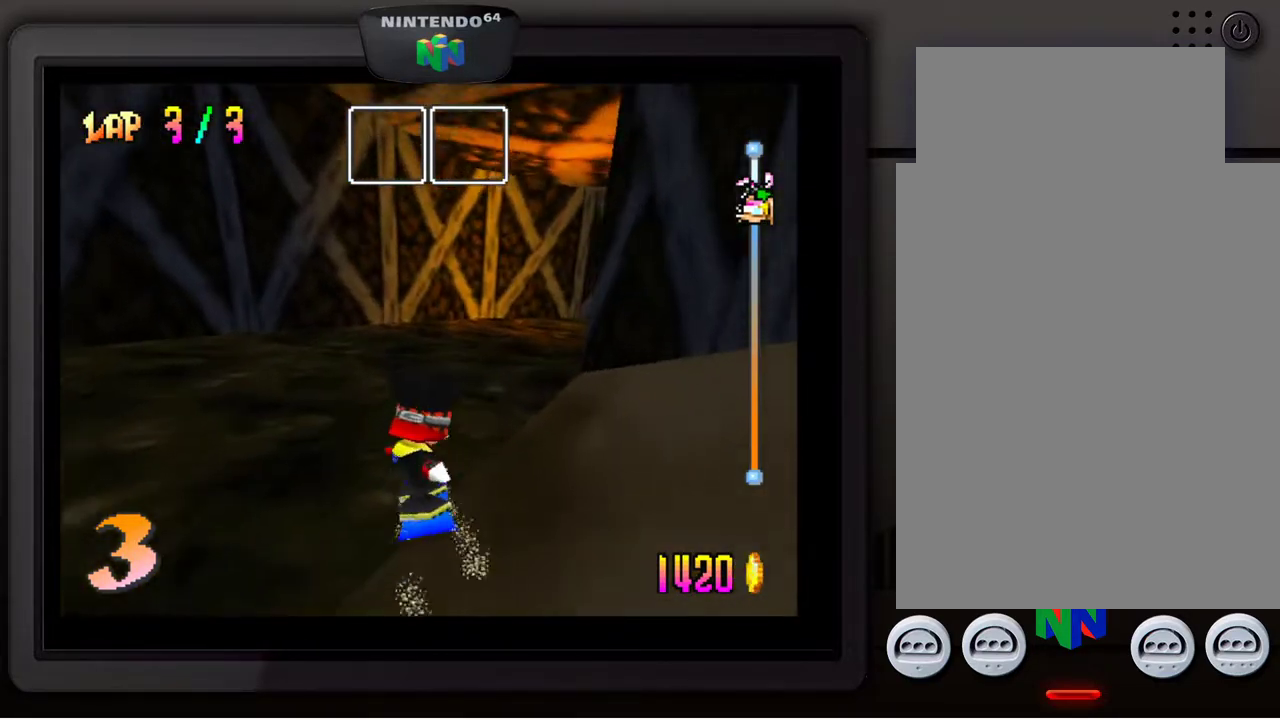
{"buttons": [], "left_stick": "down-right", "events": [[17, "left_stick", "up-right"], [383, "left_stick", "down-right"]]}
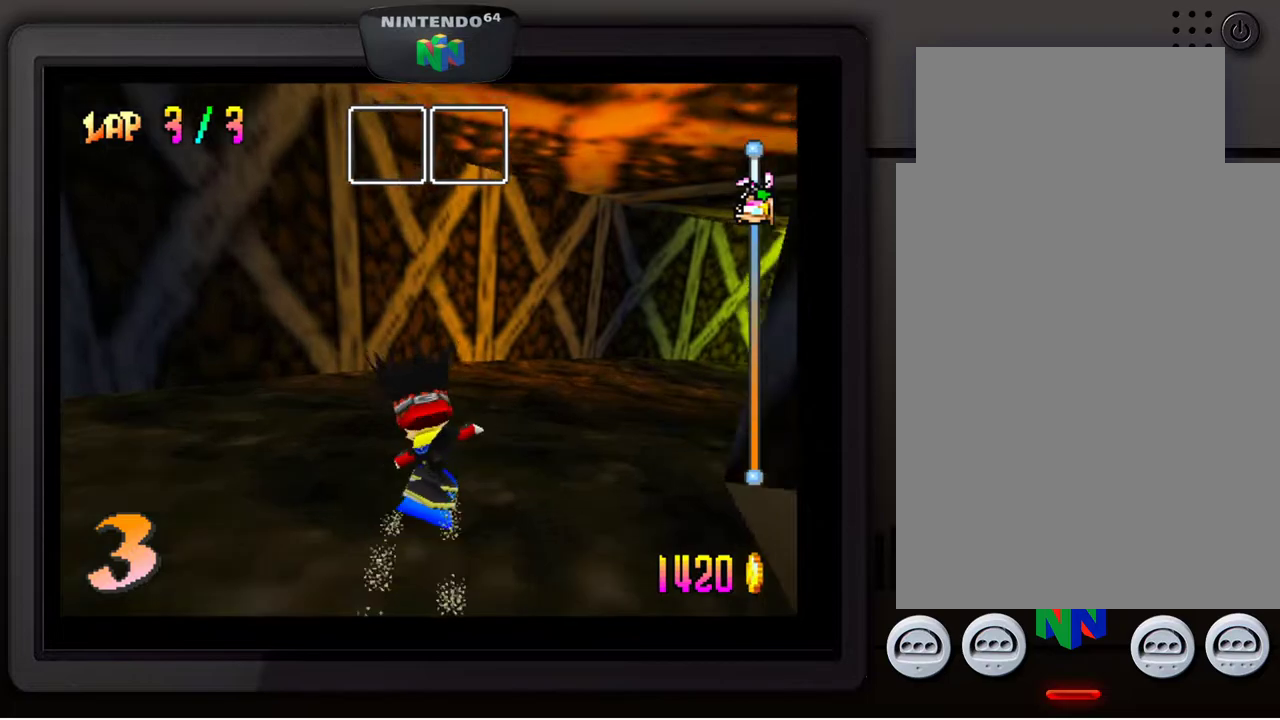
{"buttons": [], "left_stick": "down-right", "events": []}
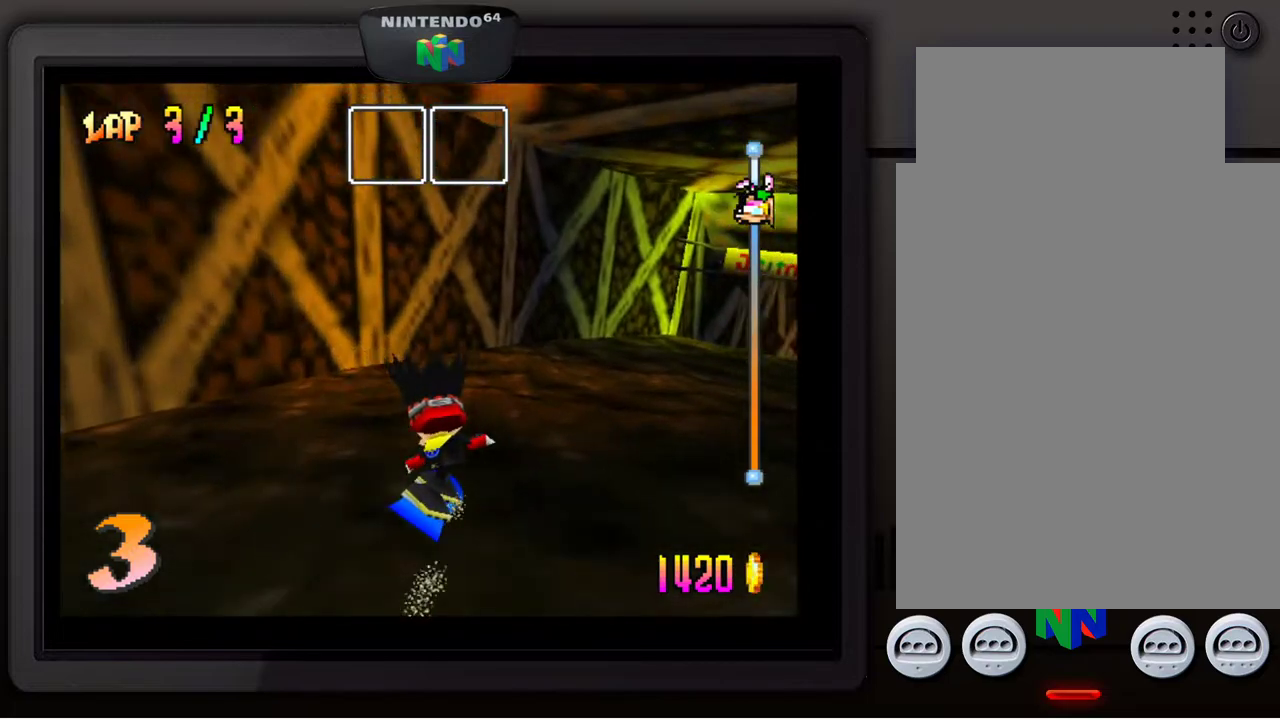
{"buttons": [], "left_stick": "right", "events": [[150, "left_stick", "center"], [367, "left_stick", "right"]]}
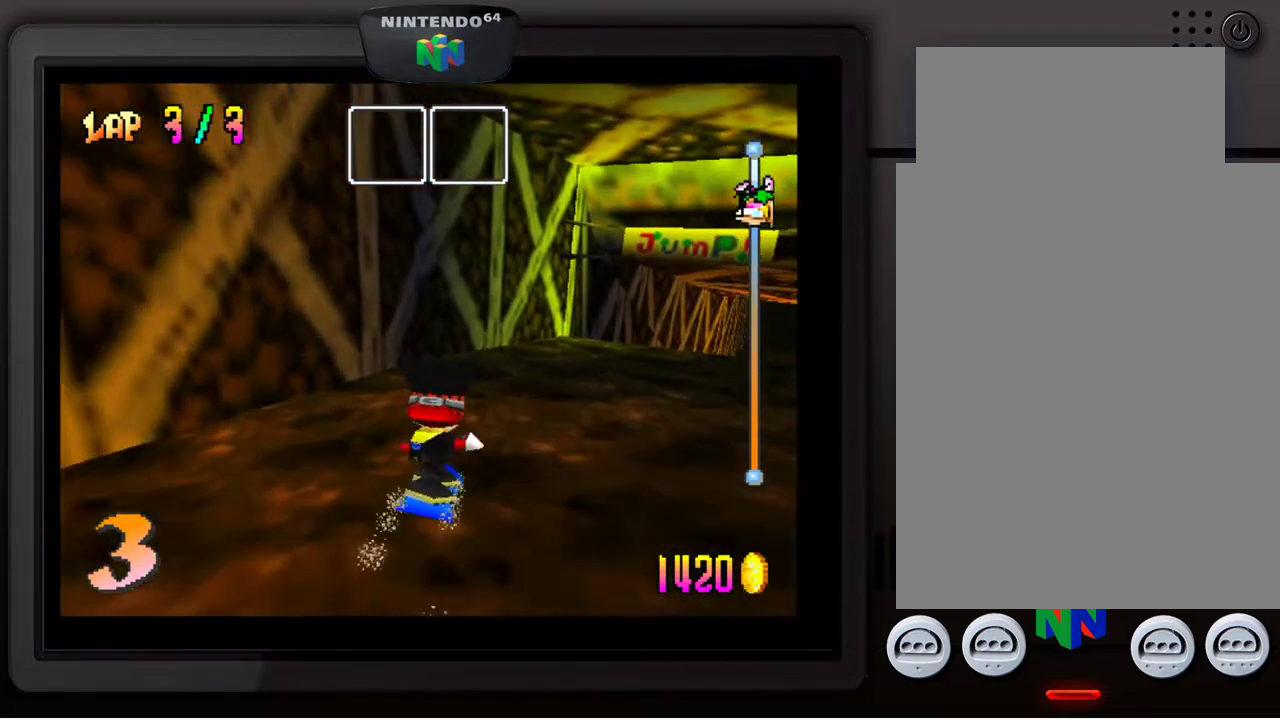
{"buttons": [], "left_stick": "down-right", "events": [[217, "left_stick", "down-right"]]}
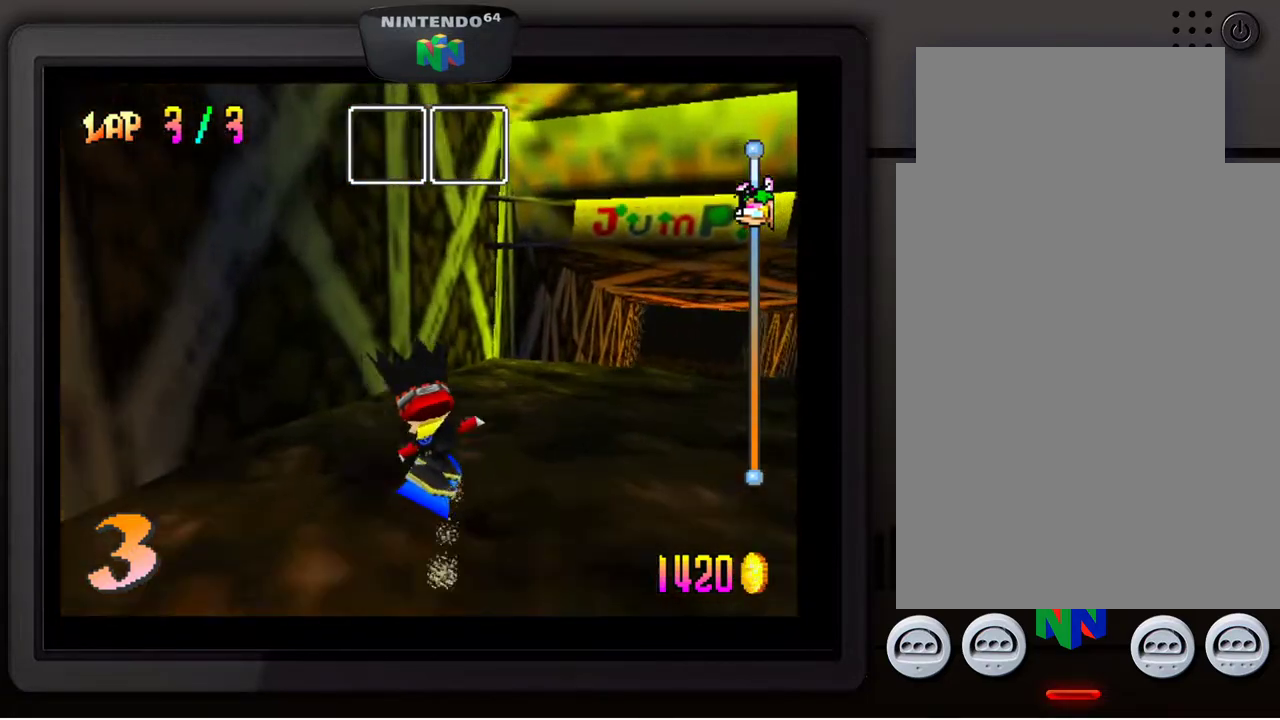
{"buttons": [], "left_stick": "down-right", "events": []}
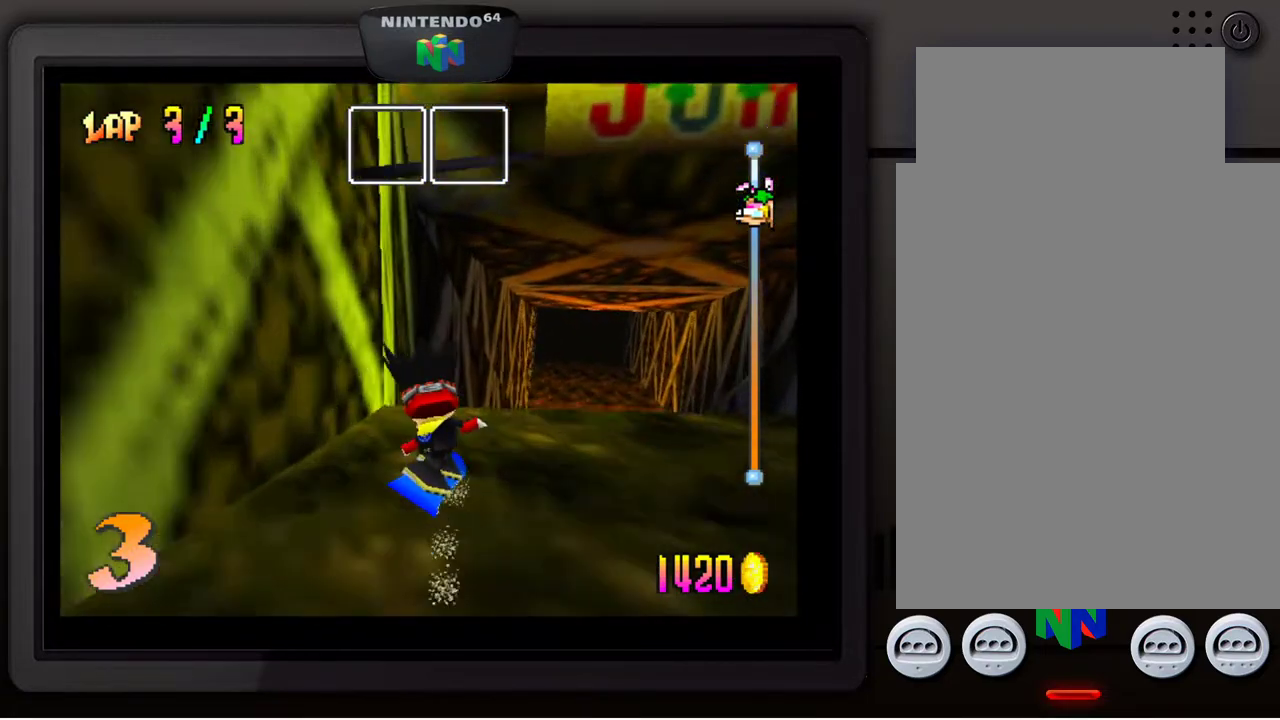
{"buttons": [], "left_stick": "center", "events": [[100, "left_stick", "center"]]}
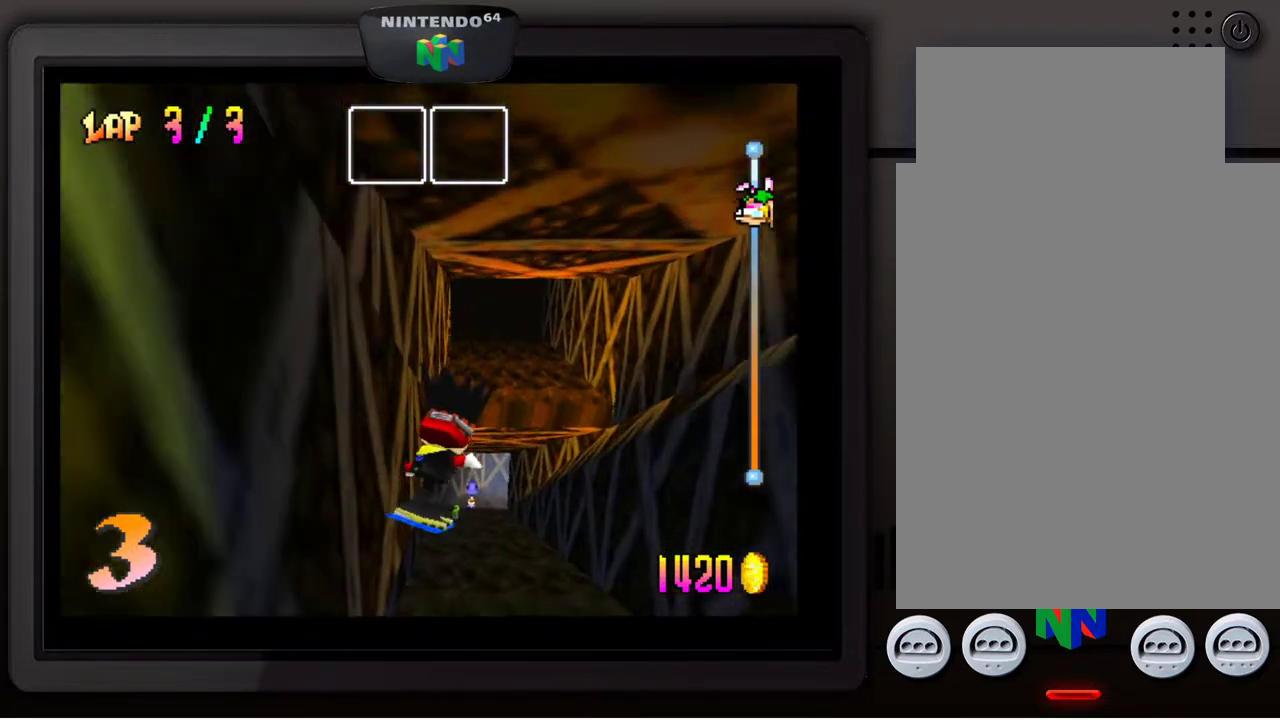
{"buttons": [], "left_stick": "center", "events": [[50, "left_stick", "right"], [183, "left_stick", "center"]]}
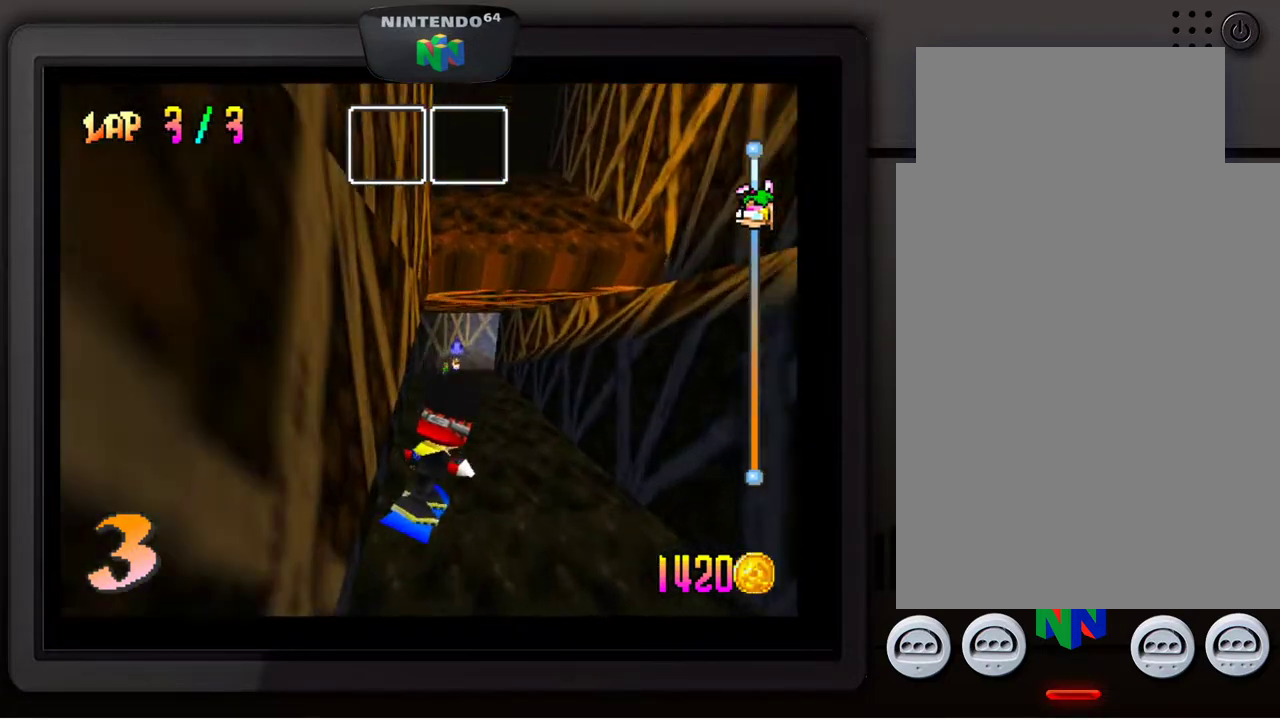
{"buttons": [], "left_stick": "left", "events": [[467, "left_stick", "left"]]}
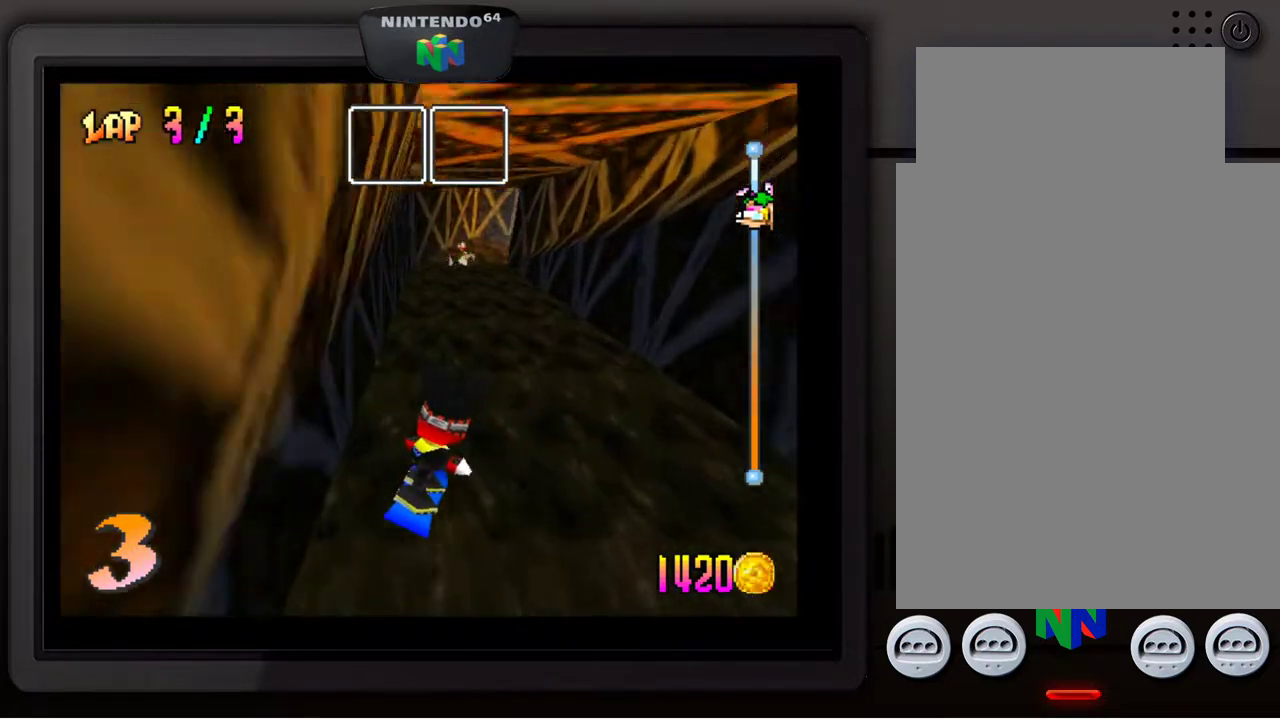
{"buttons": [], "left_stick": "center", "events": [[100, "left_stick", "center"]]}
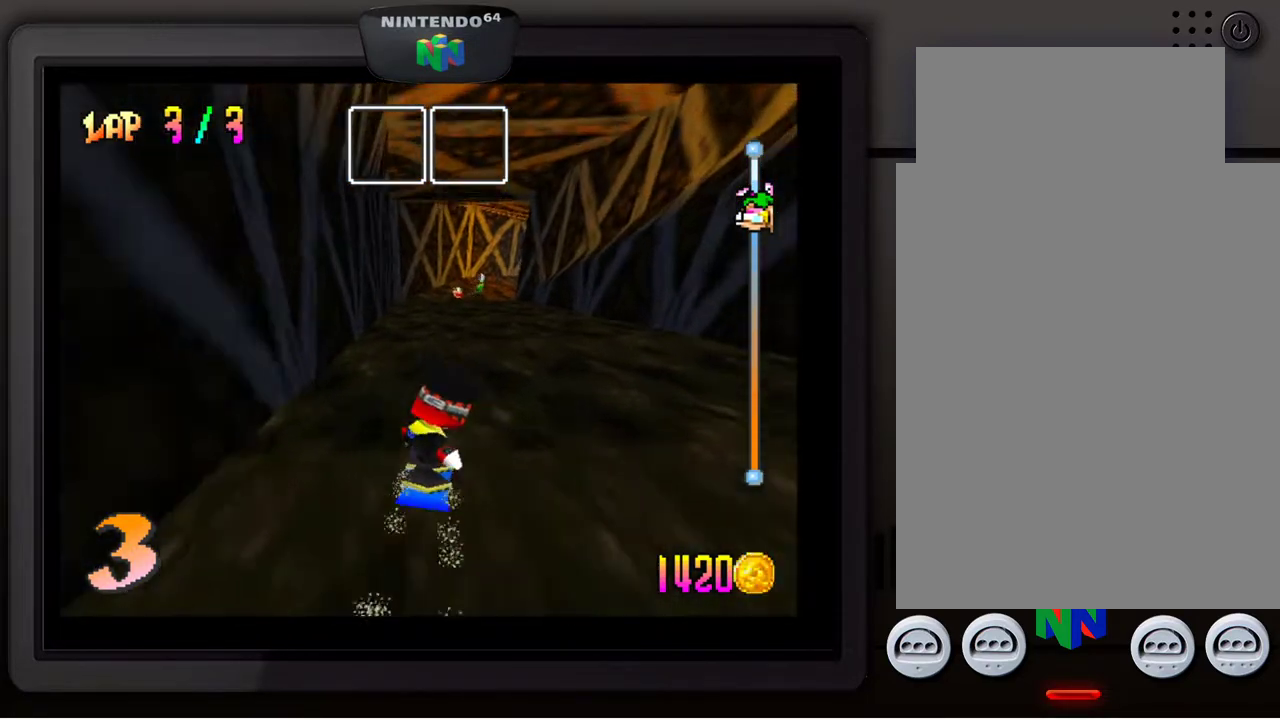
{"buttons": [], "left_stick": "left", "events": [[500, "left_stick", "left"]]}
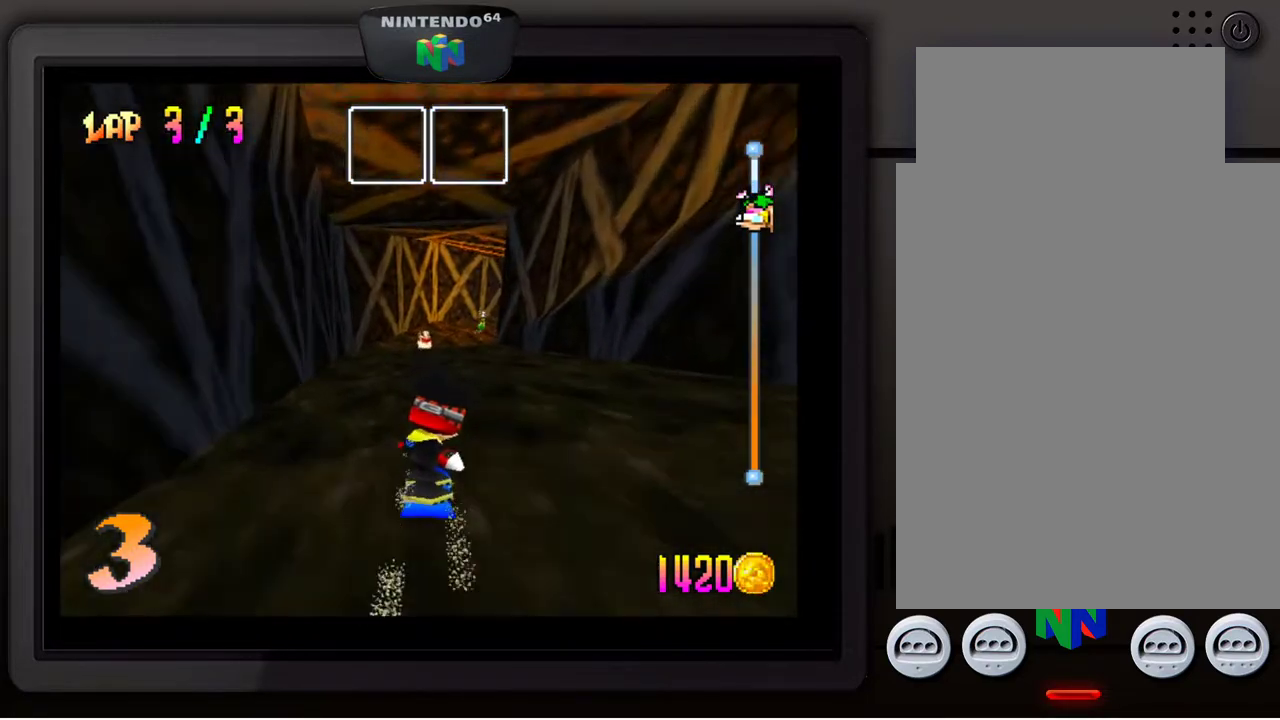
{"buttons": [], "left_stick": "center", "events": [[17, "left_stick", "down-left"], [133, "left_stick", "center"]]}
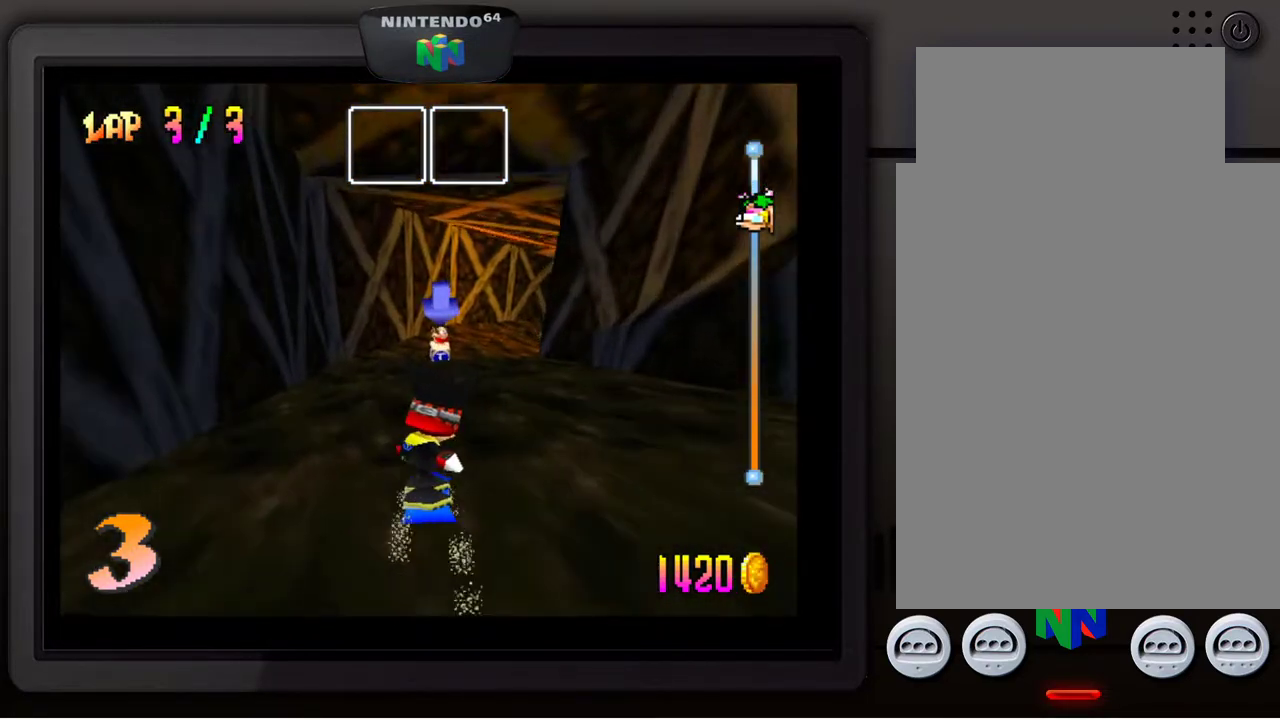
{"buttons": [], "left_stick": "center", "events": []}